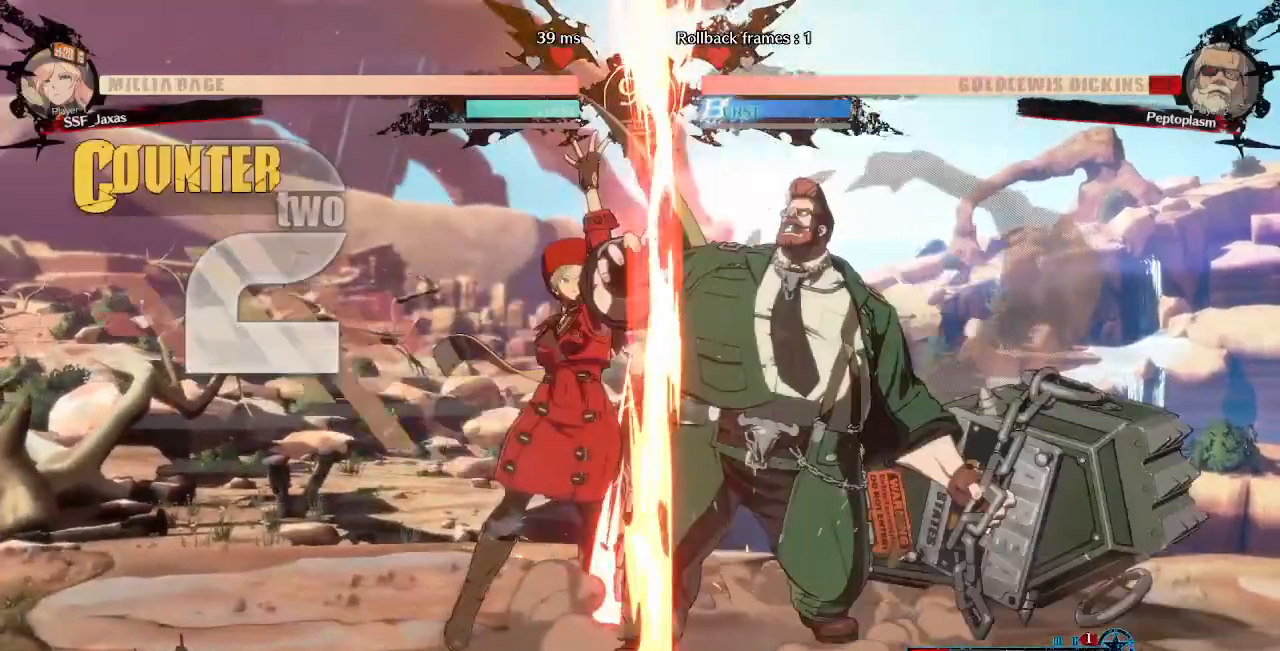
Gameplay with a controller (arcade stick); each line is a JSON object with the inputs held at the frame after it (dt_ms = milliseconds from this image to that frame). "events" lists button and stick changes between this image and that frame as [ms after this image, input, new state], when the widget could be followed in between. Not read: L3 R3 SELECT START.
{"dt_ms": 520, "buttons": ["SQUARE", "TRIANGLE", "DPAD_LEFT"], "events": [[160, "DPAD_LEFT", "down"], [280, "DPAD_UP", "down"], [400, "DPAD_UP", "up"], [480, "SQUARE", "down"], [480, "TRIANGLE", "down"]]}
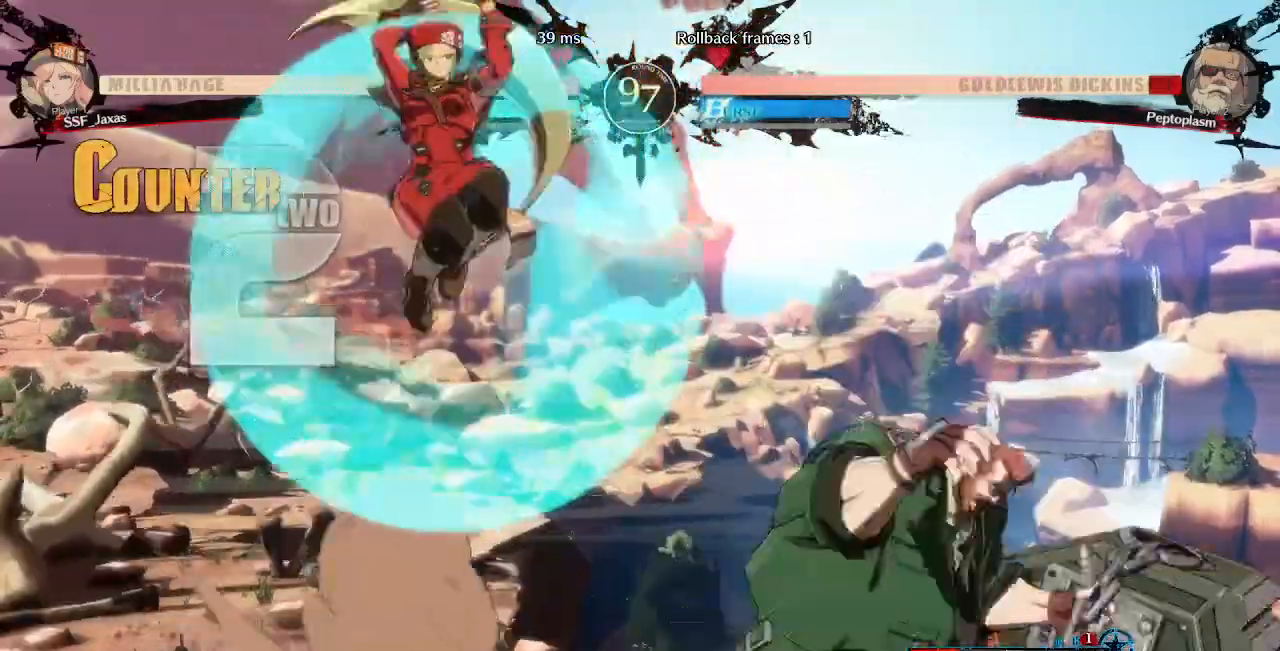
{"dt_ms": 480, "buttons": [], "events": [[200, "DPAD_LEFT", "up"], [200, "SQUARE", "up"], [200, "TRIANGLE", "up"]]}
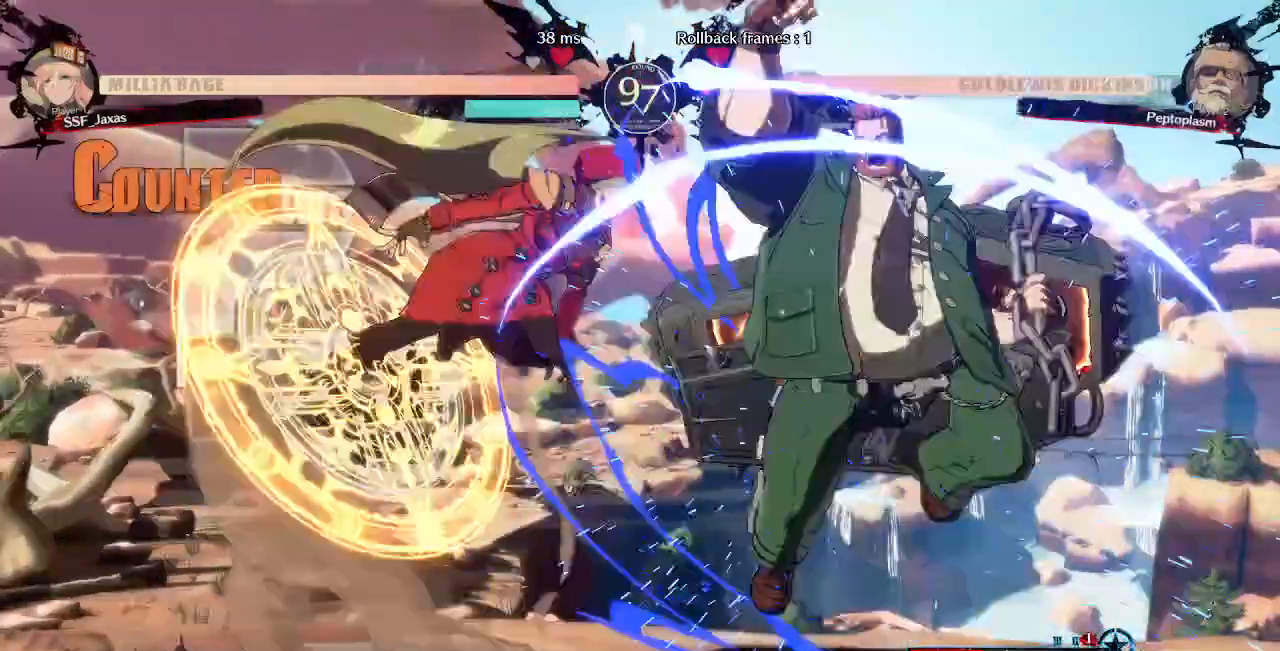
{"dt_ms": 520, "buttons": [], "events": [[200, "SQUARE", "down"], [320, "SQUARE", "up"]]}
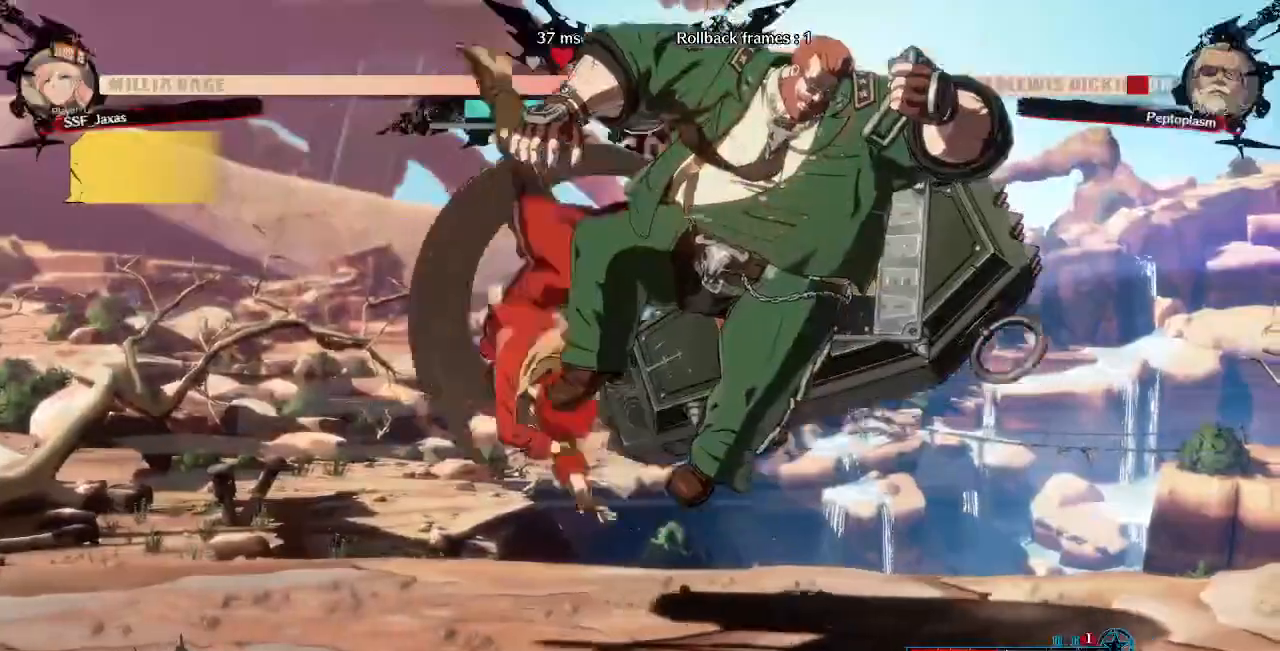
{"dt_ms": 480, "buttons": []}
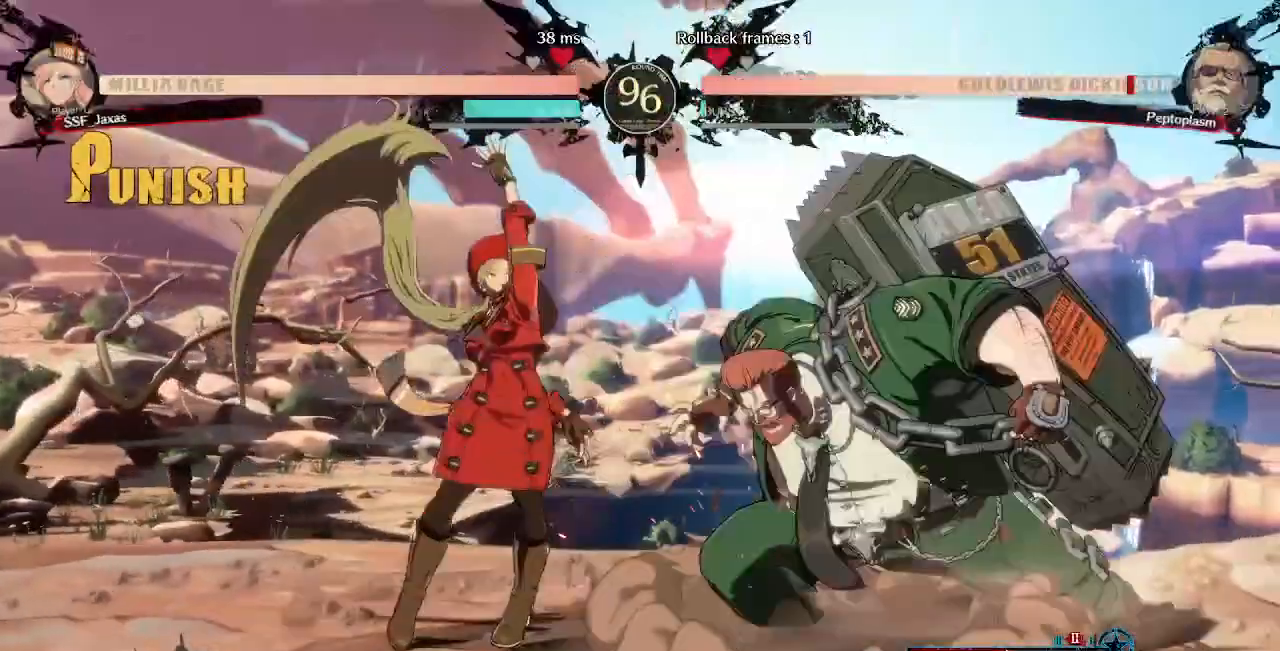
{"dt_ms": 520, "buttons": ["DPAD_RIGHT"], "events": [[200, "DPAD_LEFT", "down"], [280, "DPAD_LEFT", "up"], [360, "DPAD_LEFT", "down"], [520, "DPAD_LEFT", "up"], [520, "DPAD_RIGHT", "down"]]}
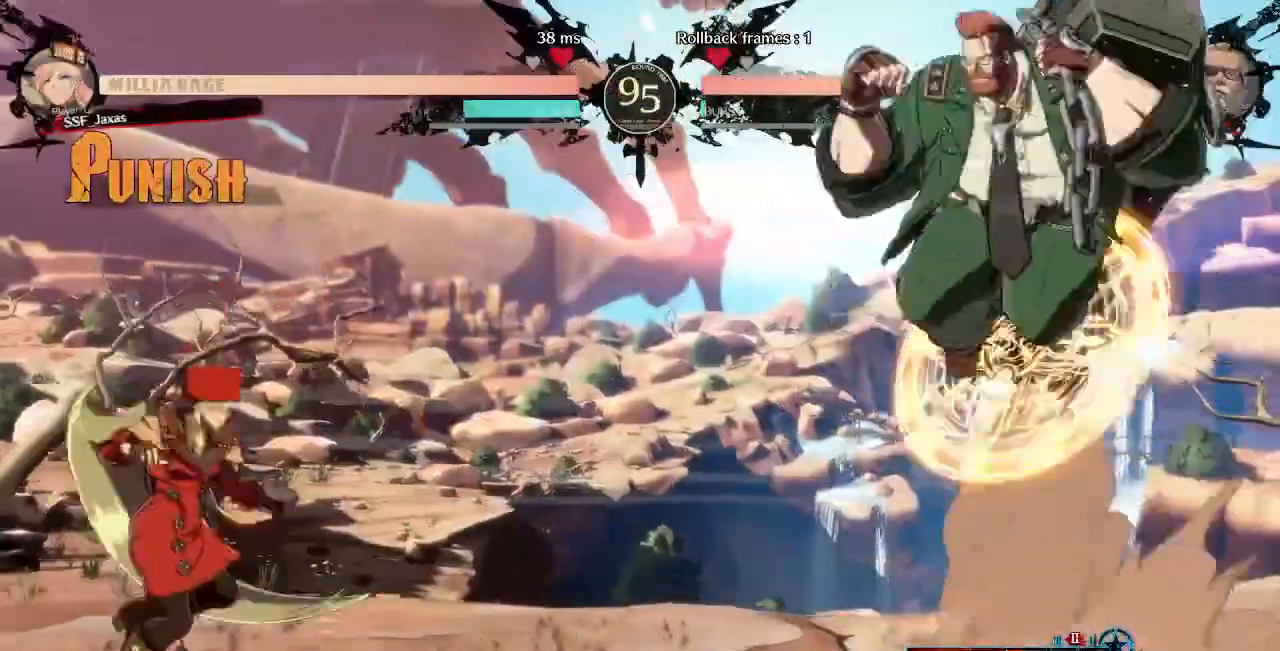
{"dt_ms": 480, "buttons": ["DPAD_LEFT"], "events": [[80, "DPAD_RIGHT", "up"], [160, "DPAD_RIGHT", "down"], [280, "DPAD_RIGHT", "up"], [280, "DPAD_UP", "down"], [320, "DPAD_LEFT", "down"], [400, "DPAD_UP", "up"]]}
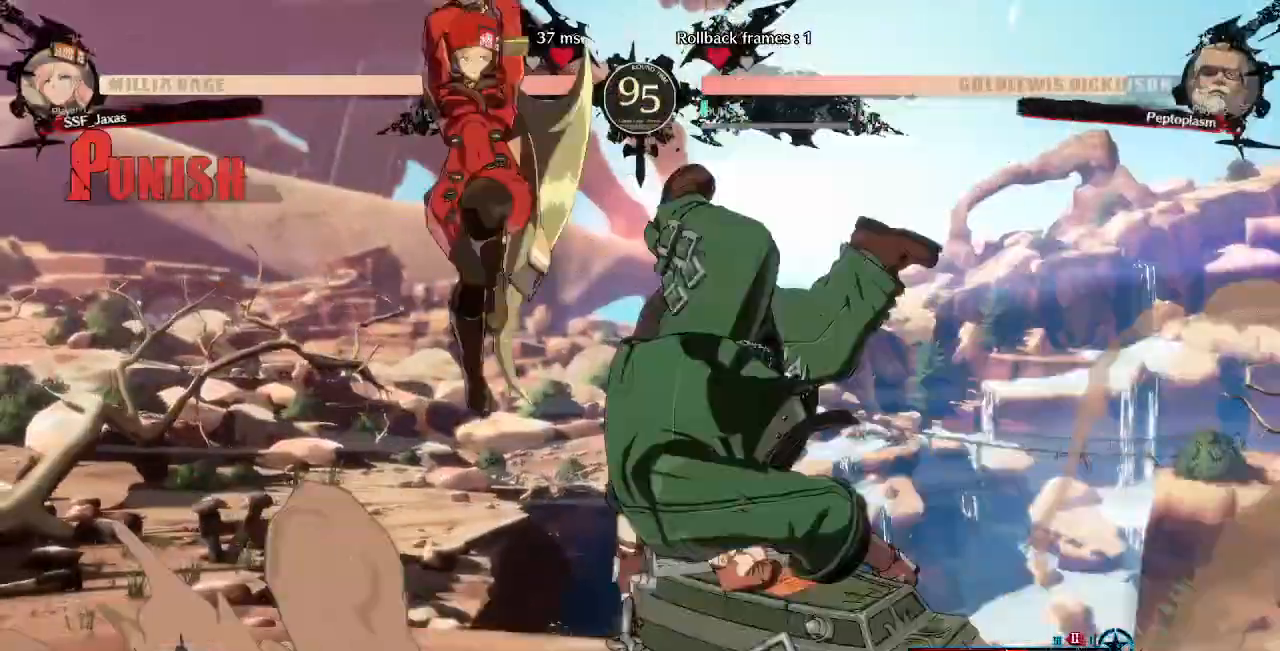
{"dt_ms": 520, "buttons": [], "events": [[280, "DPAD_UP", "down"], [400, "DPAD_UP", "up"], [520, "DPAD_LEFT", "up"]]}
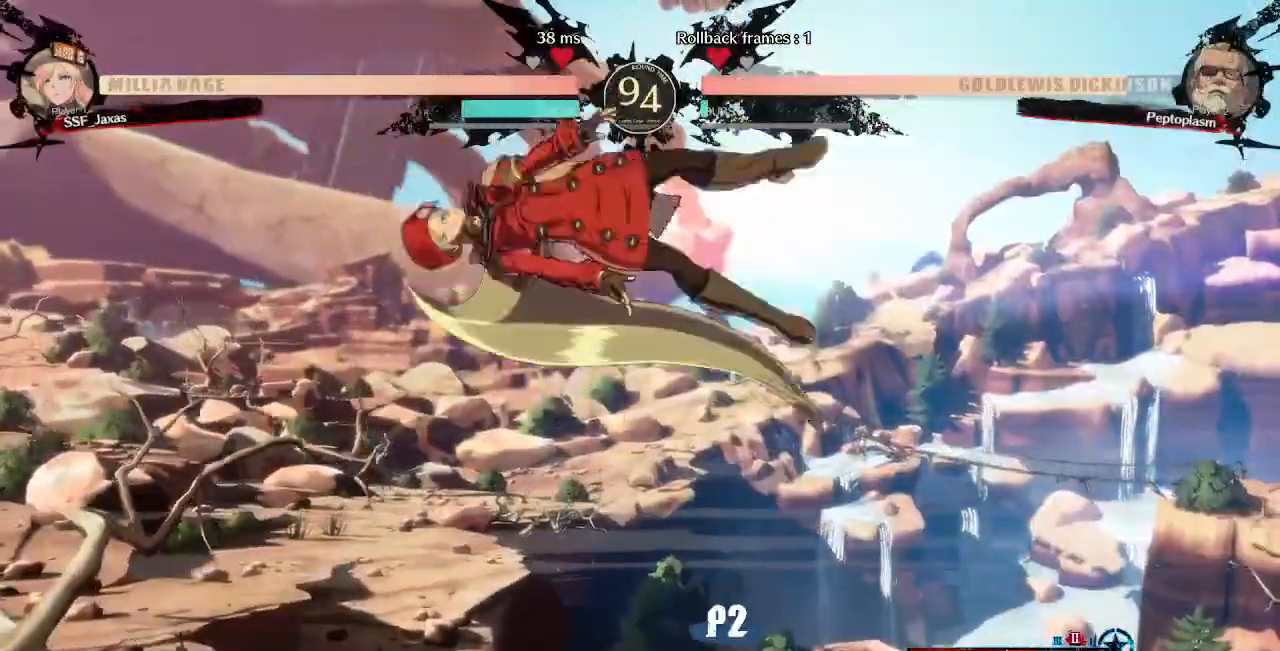
{"dt_ms": 1000, "buttons": [], "events": [[360, "L1", "down"], [480, "L1", "up"], [760, "R1", "down"], [920, "R1", "up"]]}
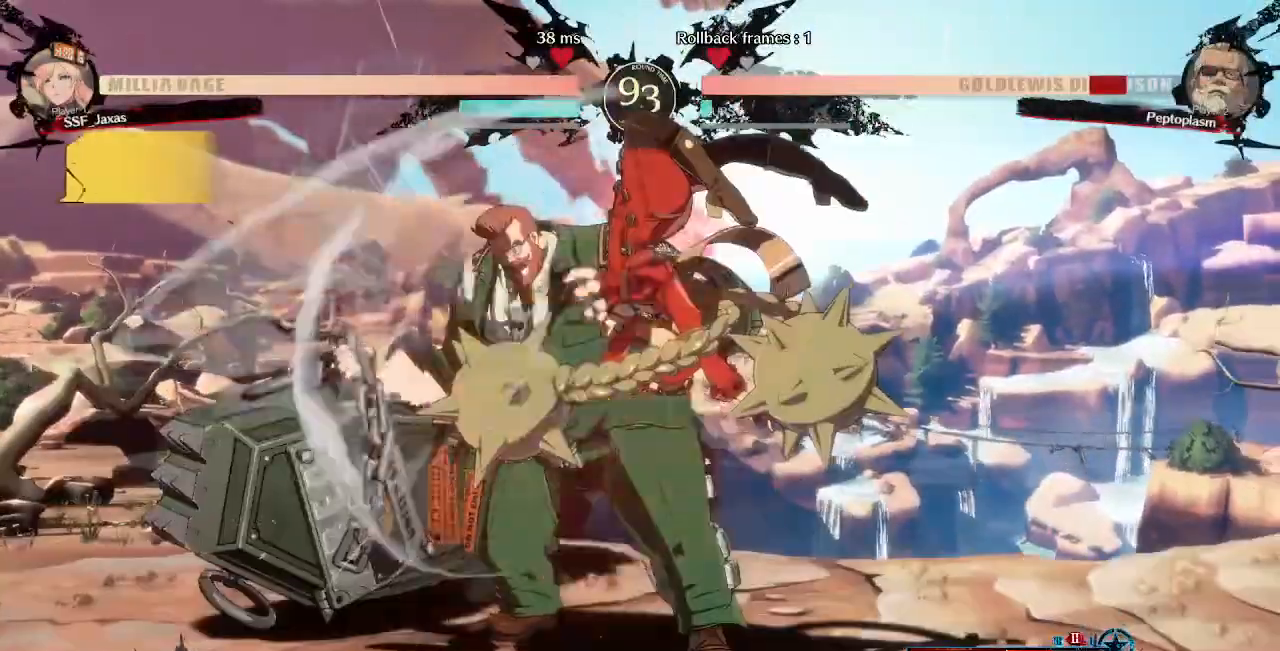
{"dt_ms": 480, "buttons": ["R2", "DPAD_DOWN"], "events": [[40, "DPAD_DOWN", "down"], [240, "SQUARE", "down"], [400, "SQUARE", "up"], [440, "R2", "down"]]}
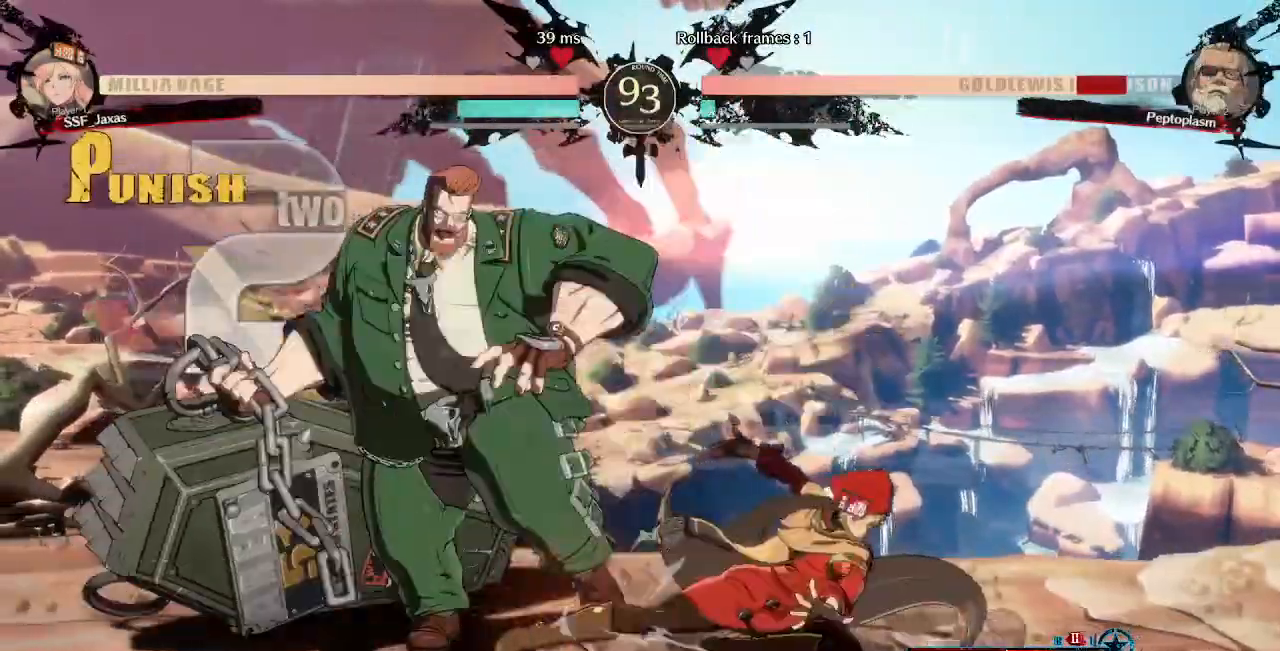
{"dt_ms": 520, "buttons": [], "events": [[80, "DPAD_DOWN", "up"], [120, "R2", "up"], [200, "DPAD_DOWN", "down"], [280, "DPAD_LEFT", "down"], [320, "DPAD_DOWN", "up"], [360, "R1", "down"], [400, "DPAD_LEFT", "up"], [480, "R1", "up"]]}
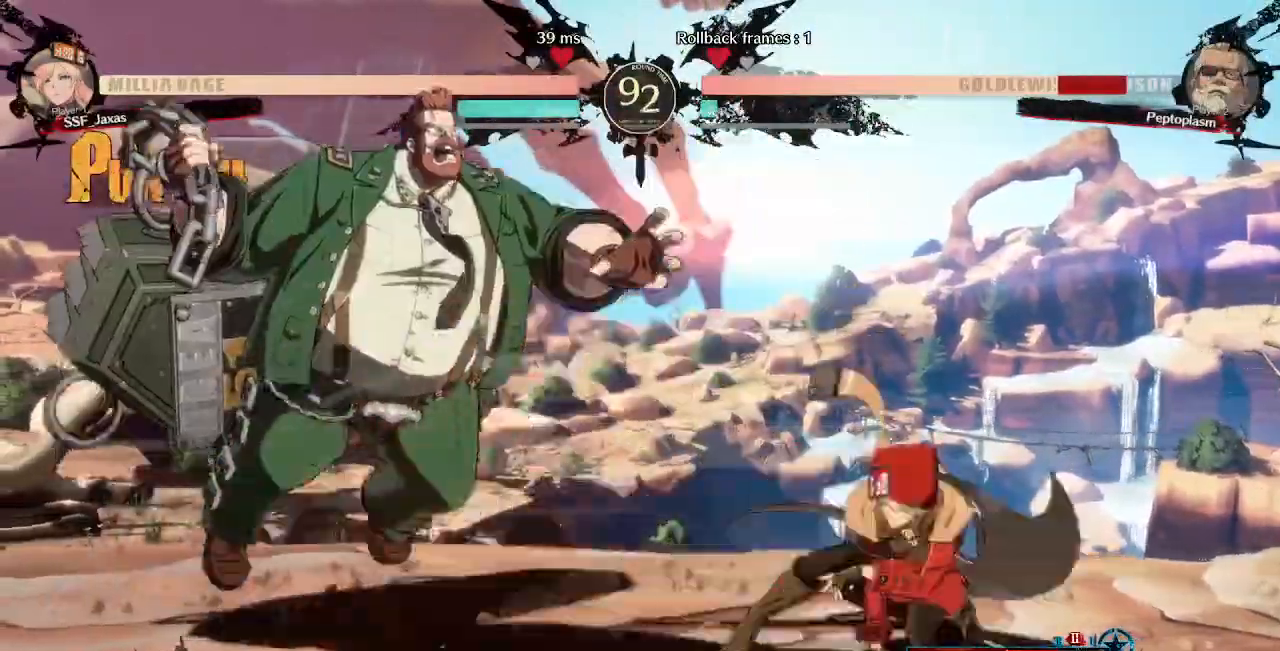
{"dt_ms": 480, "buttons": []}
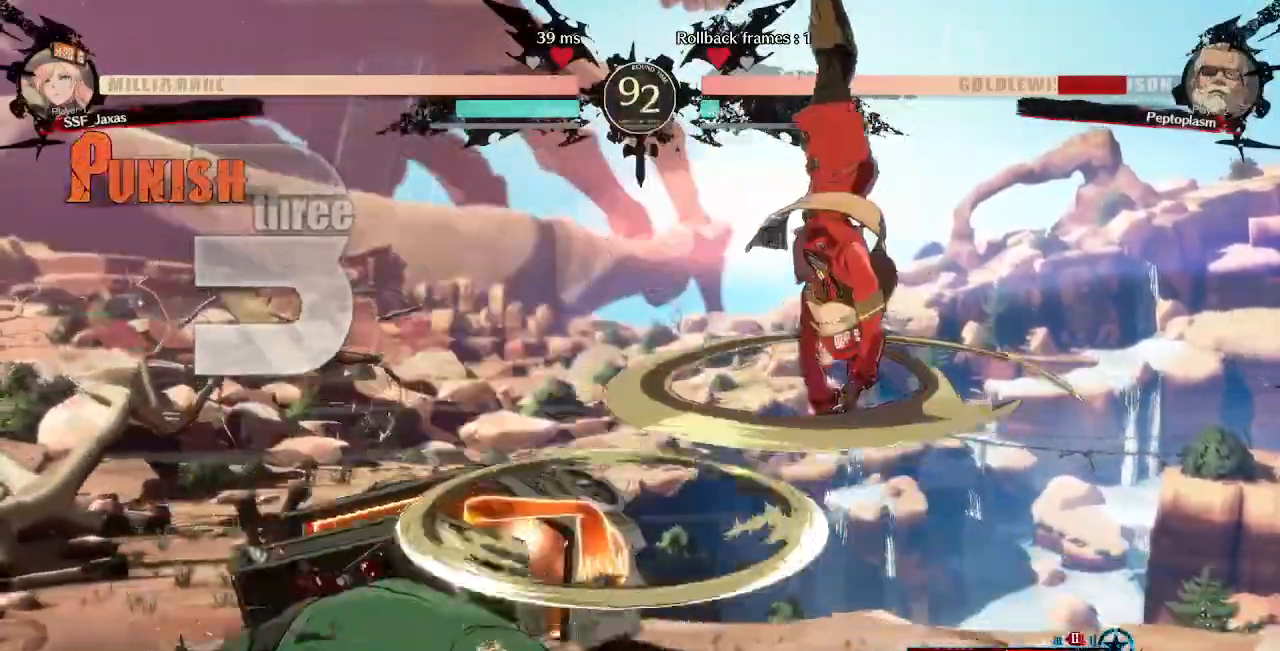
{"dt_ms": 520, "buttons": ["L1"], "events": [[440, "L1", "down"]]}
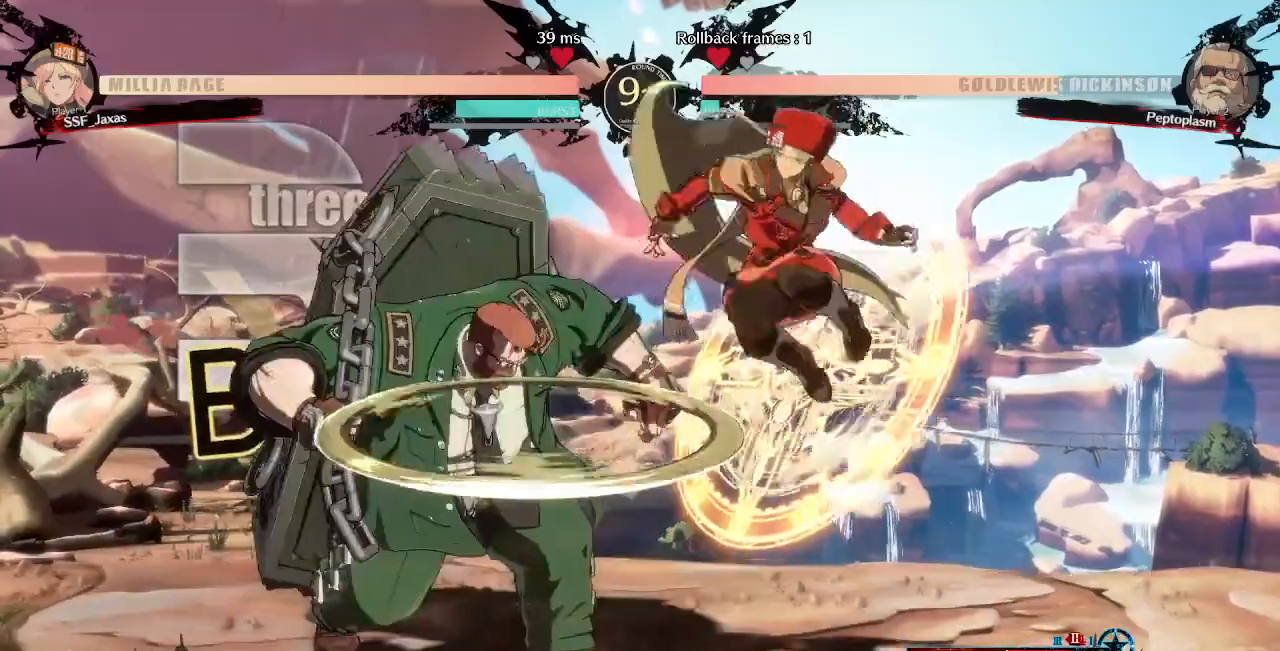
{"dt_ms": 480, "buttons": ["DPAD_DOWN"], "events": [[40, "L1", "up"], [160, "SQUARE", "down"], [320, "SQUARE", "up"], [440, "DPAD_DOWN", "down"]]}
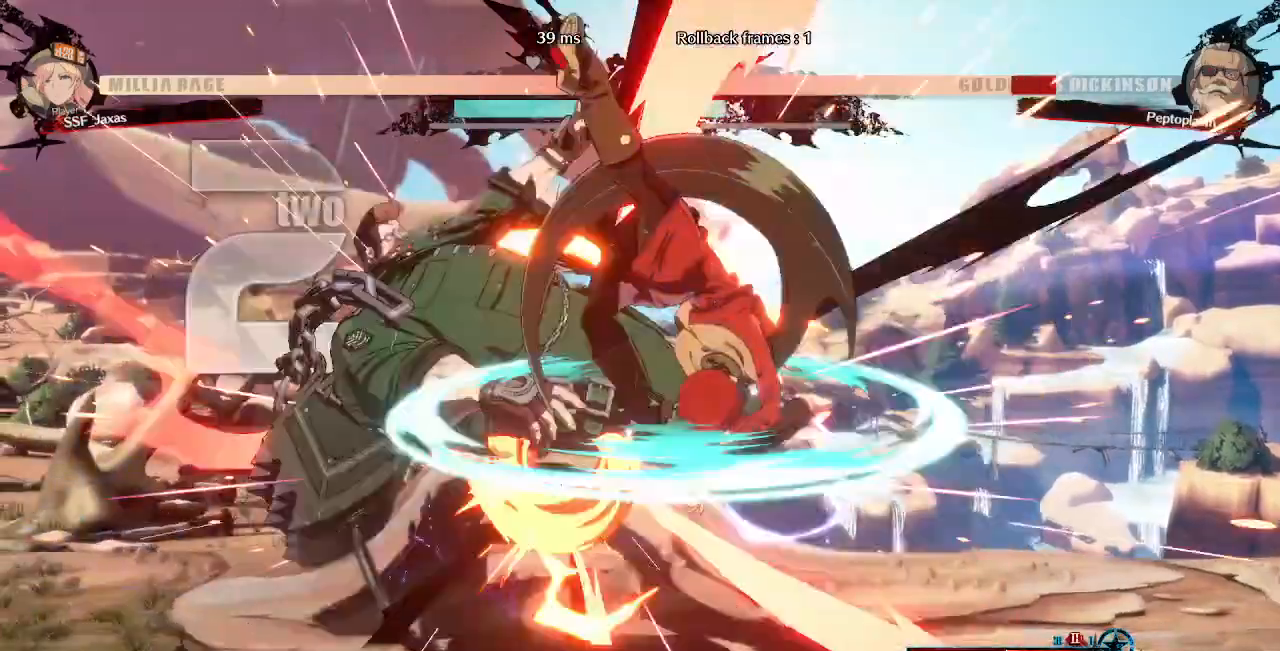
{"dt_ms": 520, "buttons": []}
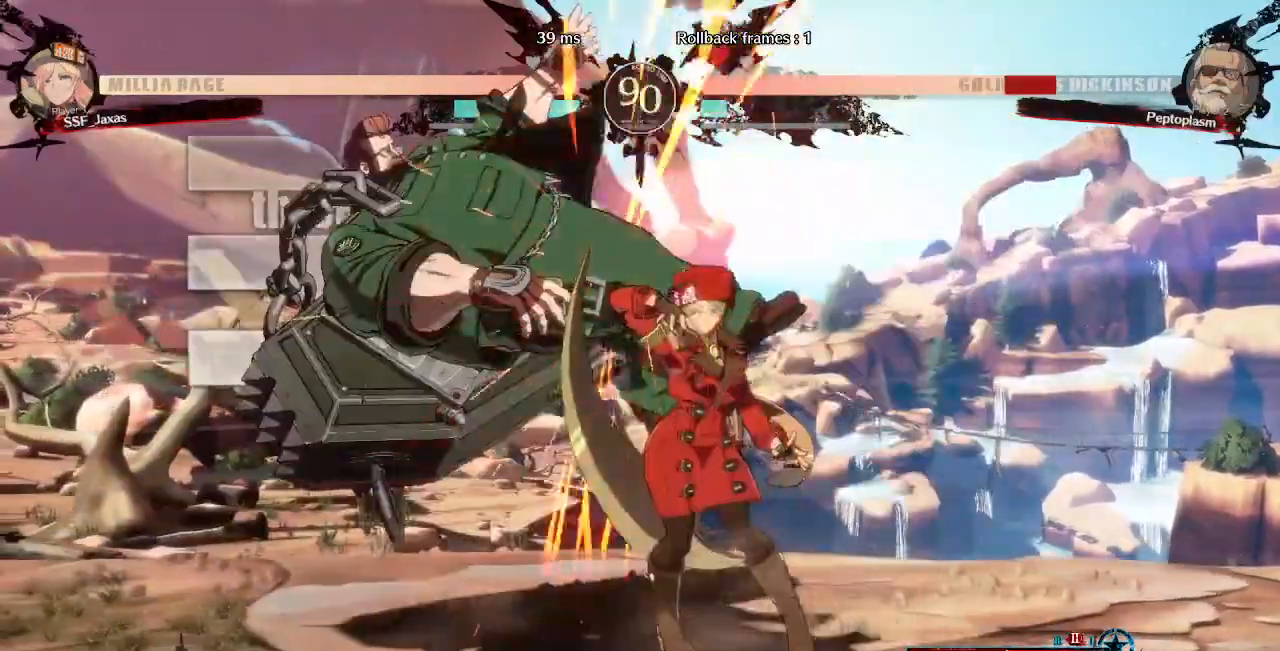
{"dt_ms": 480, "buttons": [], "events": [[160, "DPAD_LEFT", "down"], [240, "L2", "down"], [320, "R1", "down"], [360, "L2", "up"], [480, "DPAD_LEFT", "up"], [480, "R1", "up"]]}
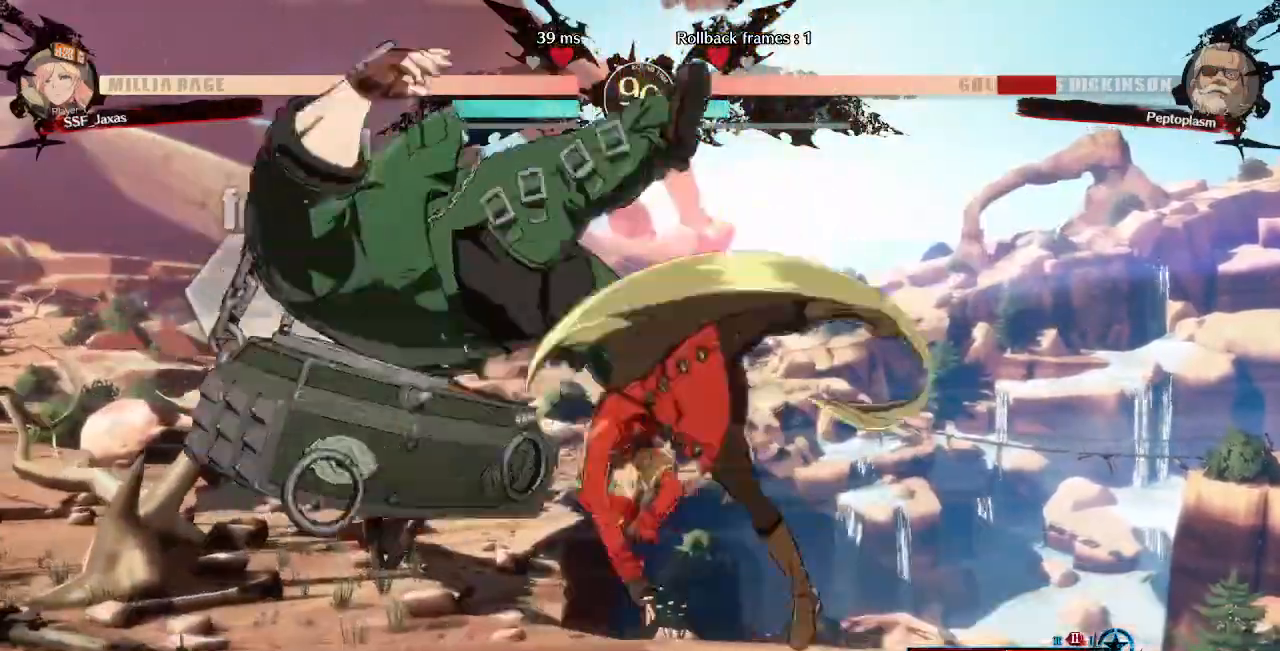
{"dt_ms": 1000, "buttons": ["DPAD_LEFT"]}
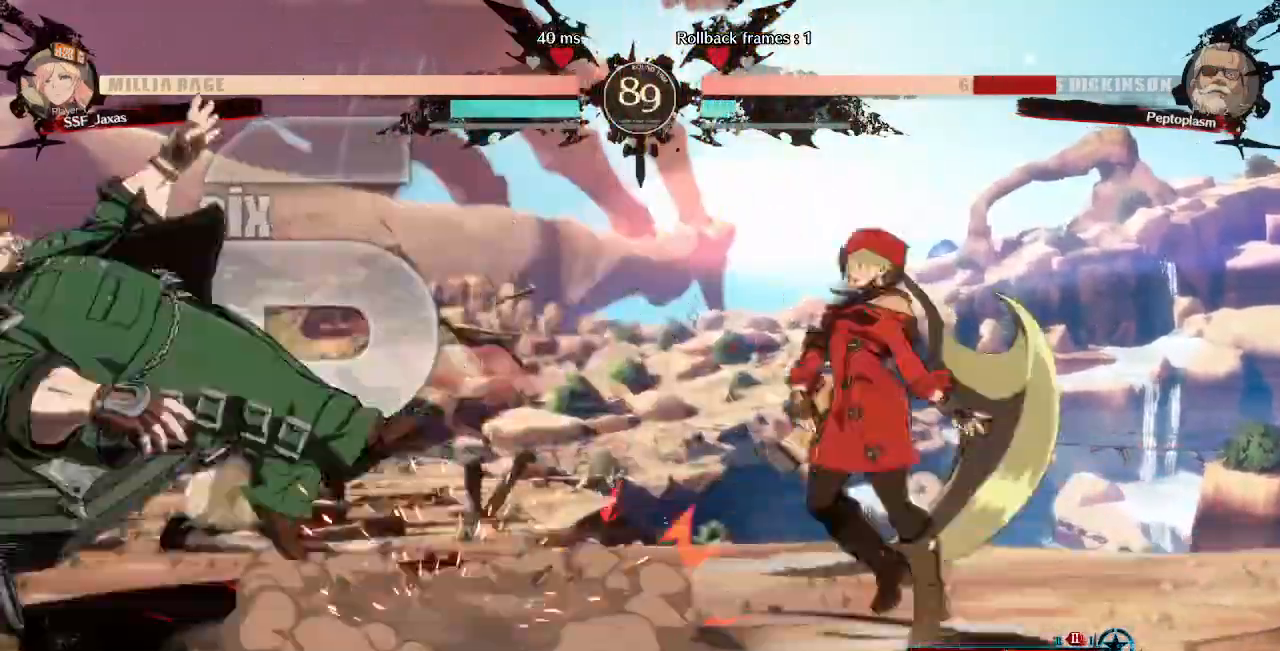
{"dt_ms": 520, "buttons": ["DPAD_LEFT"]}
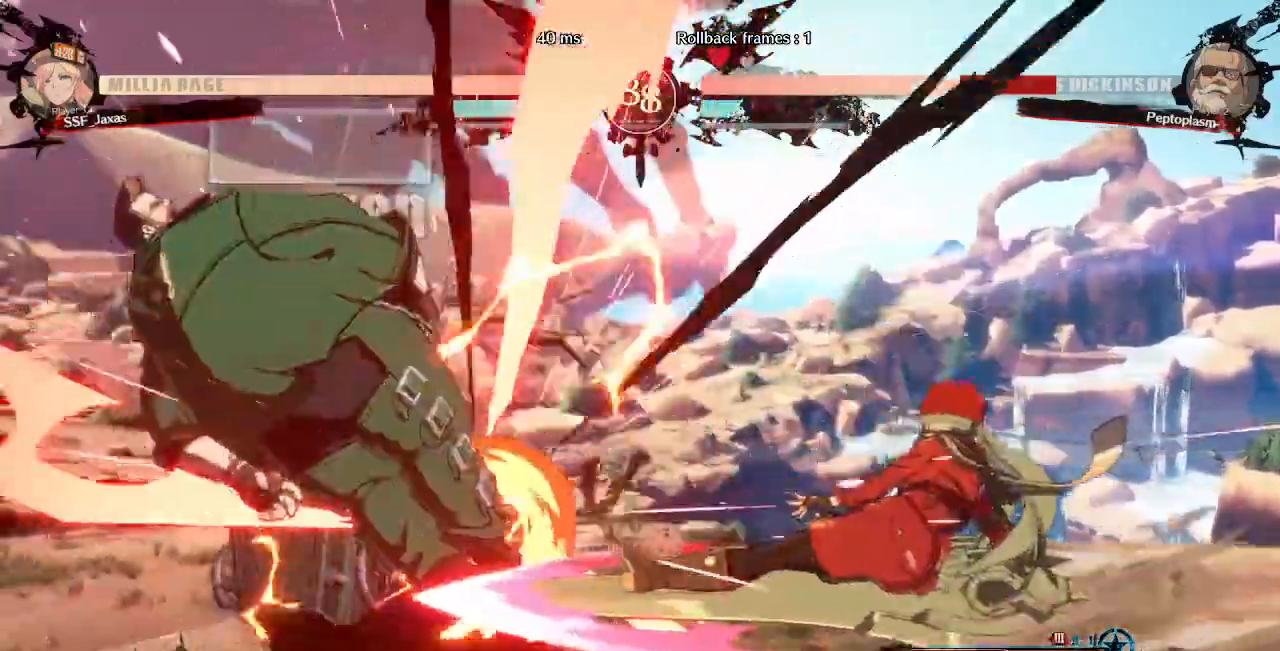
{"dt_ms": 480, "buttons": ["DPAD_LEFT"], "events": []}
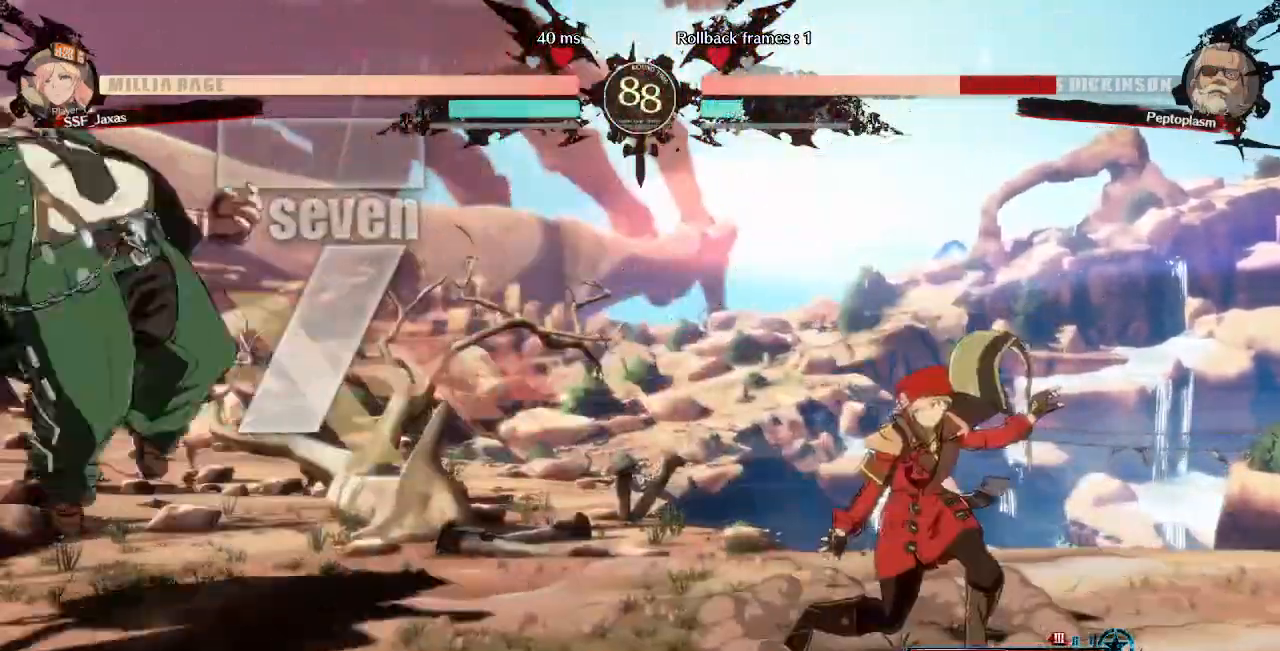
{"dt_ms": 520, "buttons": []}